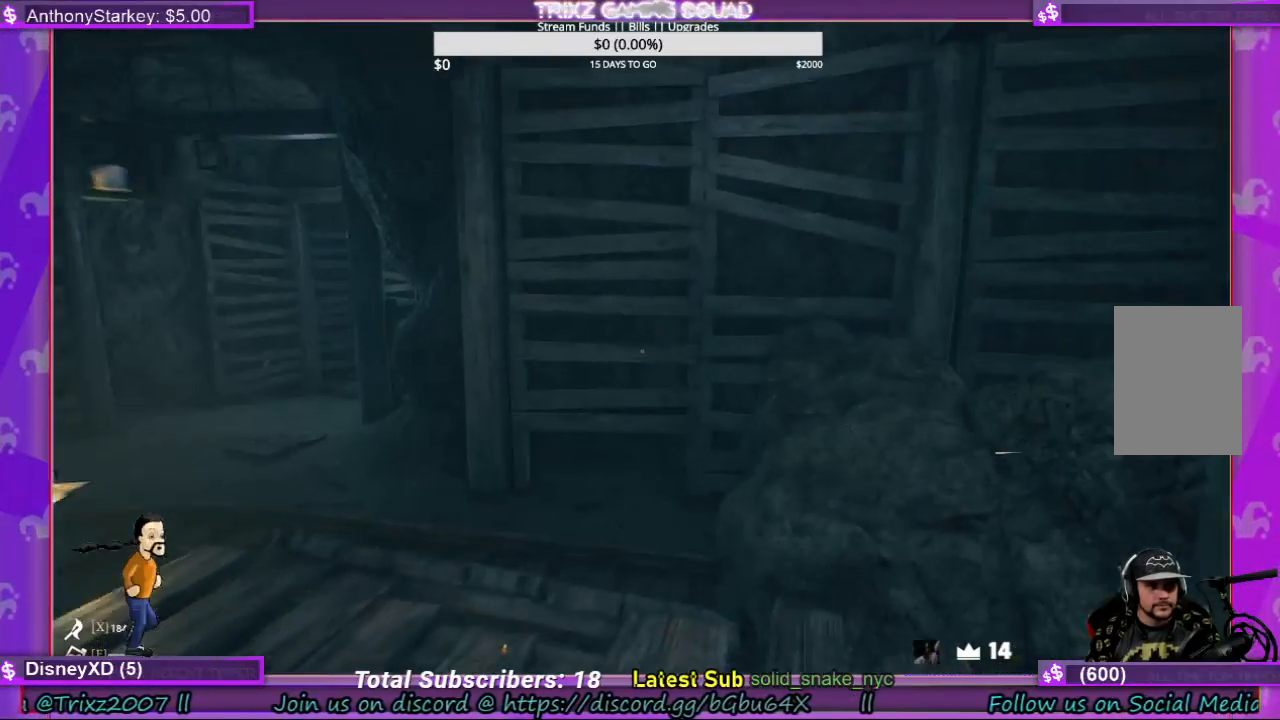
Gameplay with keyboard and mouse; each line is a JSON object with the keys and mouse buttons held at the frame after it. "events" lists presses ("down") and releases ("up") of "a", "ctrl", "d", "e", "f", "q", "r", "s", "shift", "space", "tab", "w", "mouse_left", "mouse_wheel", "mouse_right", "mouse_mb4" and "mouse_mb5" between this image and that frame as [ms after this image, input, new state], when the widget could be followed in between. "mouse_left", "mouse_wheel", "mouse_right", "mouse_mb4", "mouse_mb5" = the "left", "wheel", "right", "mb4", "mb5" buttons of the "mouse" list. No other keys are recorded. "wheel" means that the mouse wheel is clicked or scrolled. Mouse movement is not recorded.
{"keys": ["d", "w"], "mouse": [], "events": [[333, "d", "down"]]}
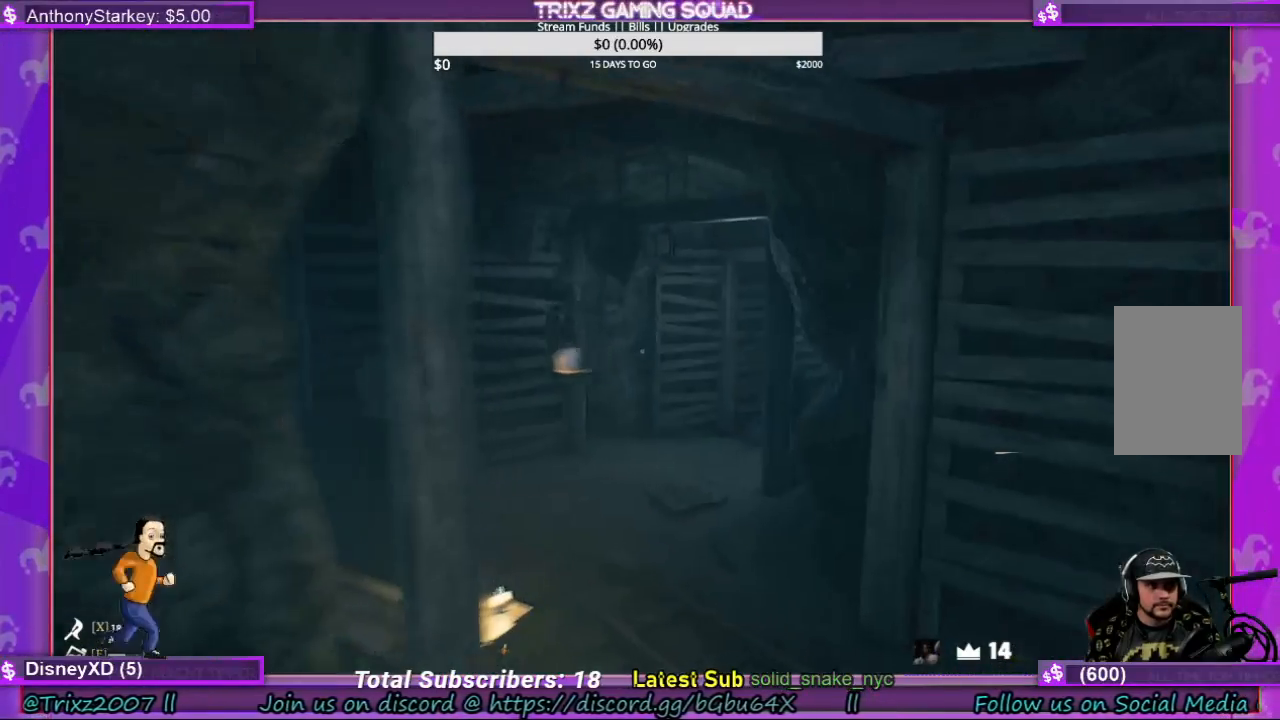
{"keys": ["d", "w"], "mouse": [], "events": []}
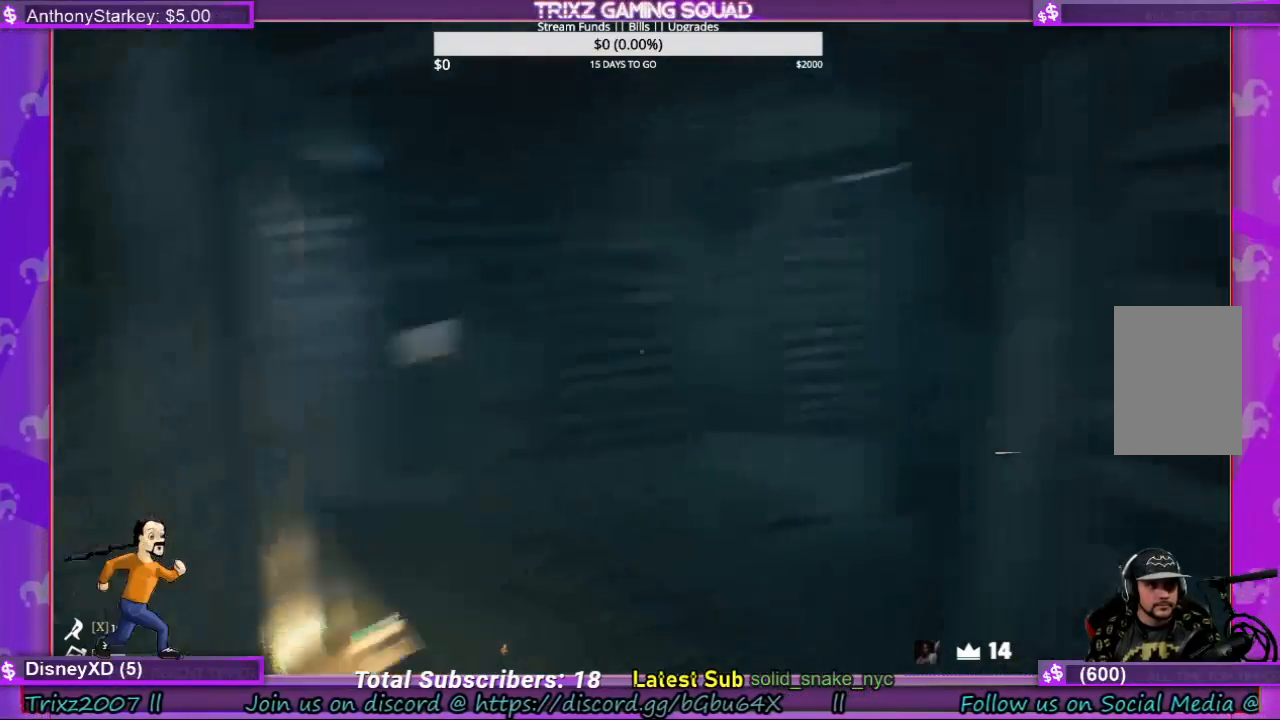
{"keys": [], "mouse": [], "events": [[233, "w", "up"], [267, "d", "up"]]}
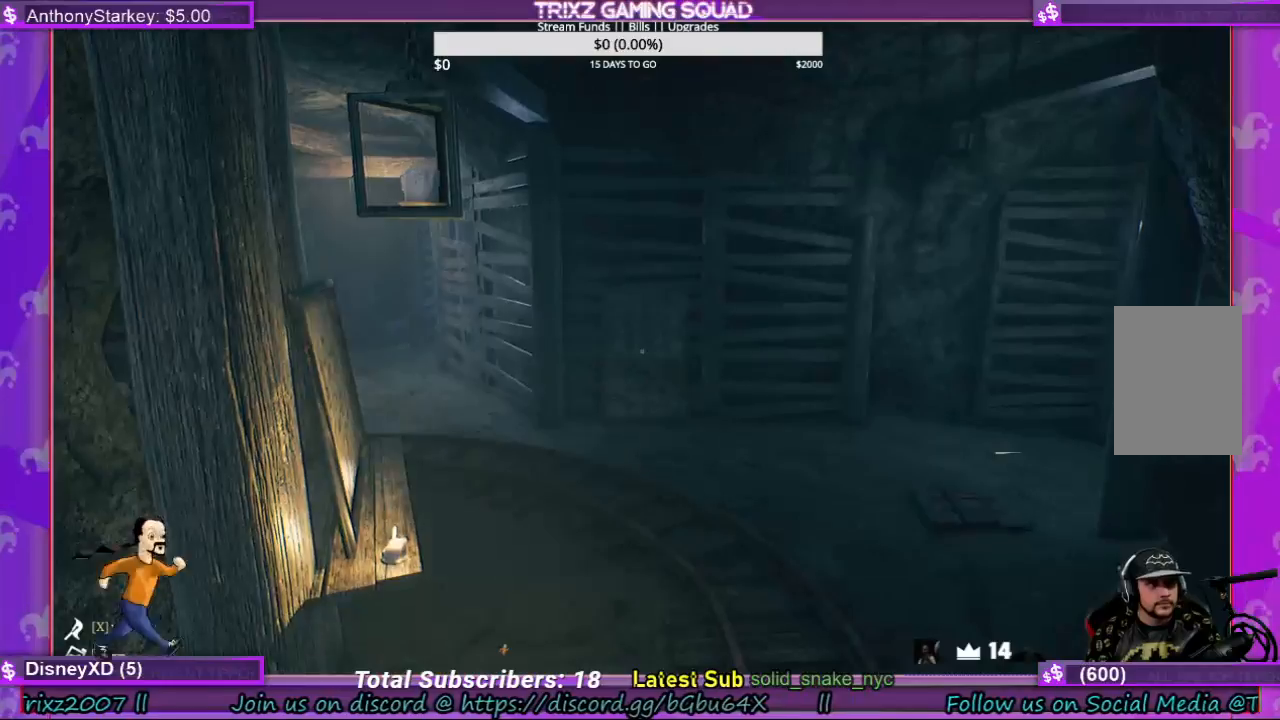
{"keys": [], "mouse": [], "events": []}
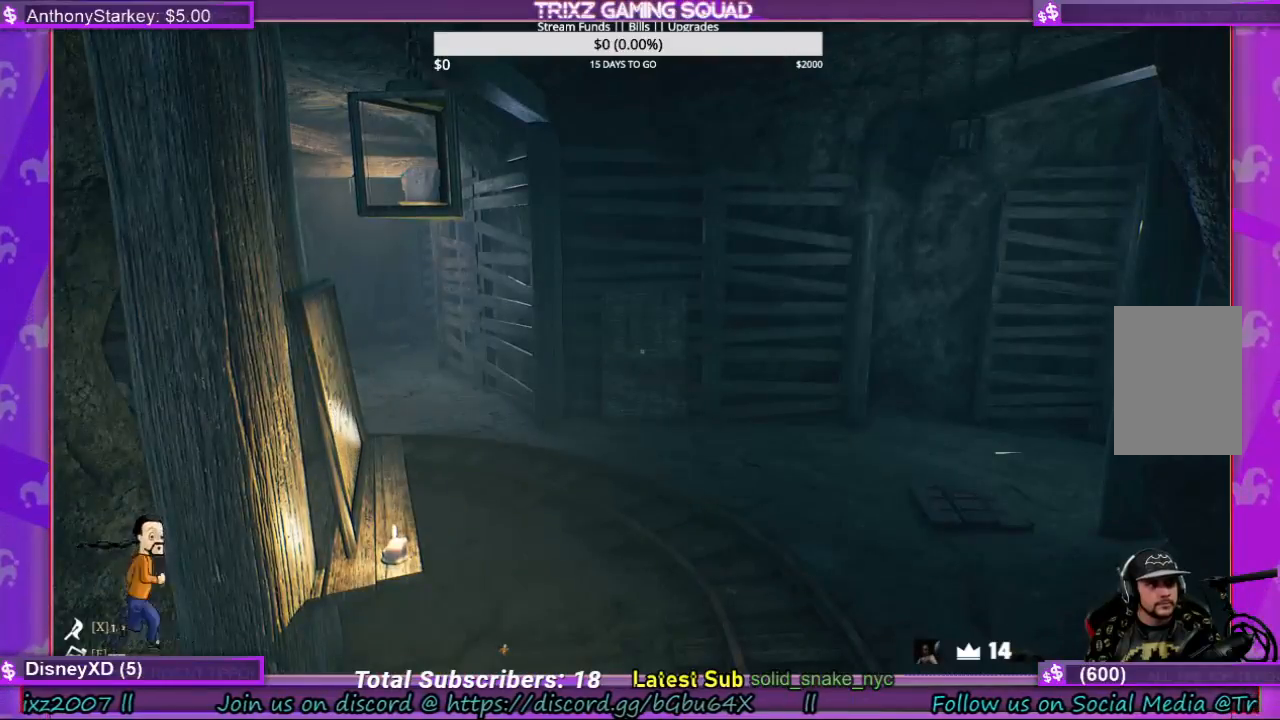
{"keys": ["w"], "mouse": [], "events": [[133, "w", "down"]]}
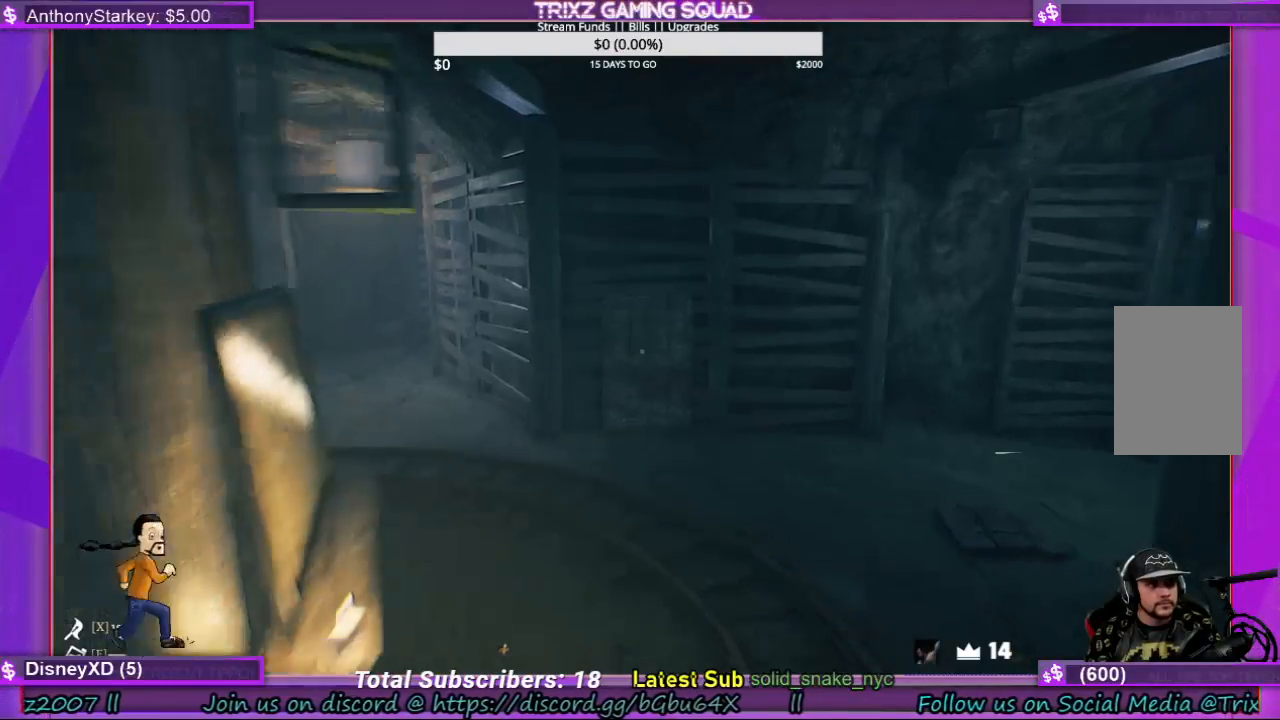
{"keys": [], "mouse": [], "events": [[133, "w", "up"]]}
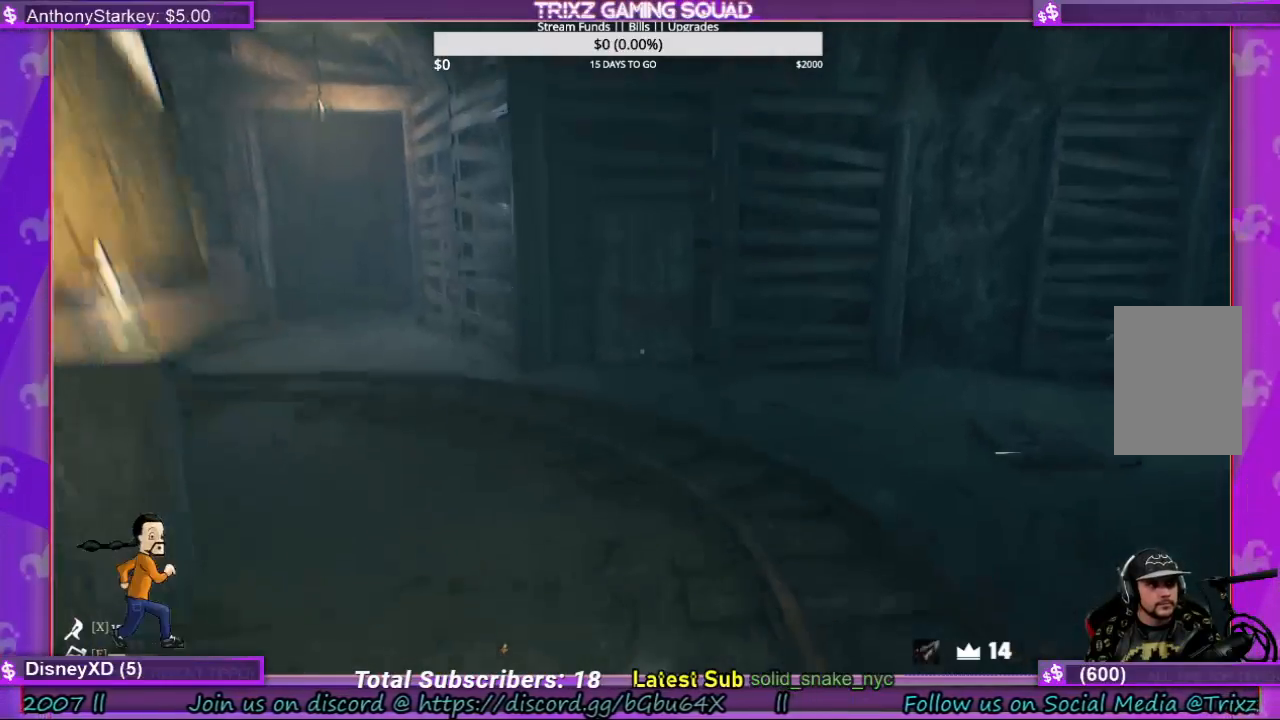
{"keys": [], "mouse": [], "events": []}
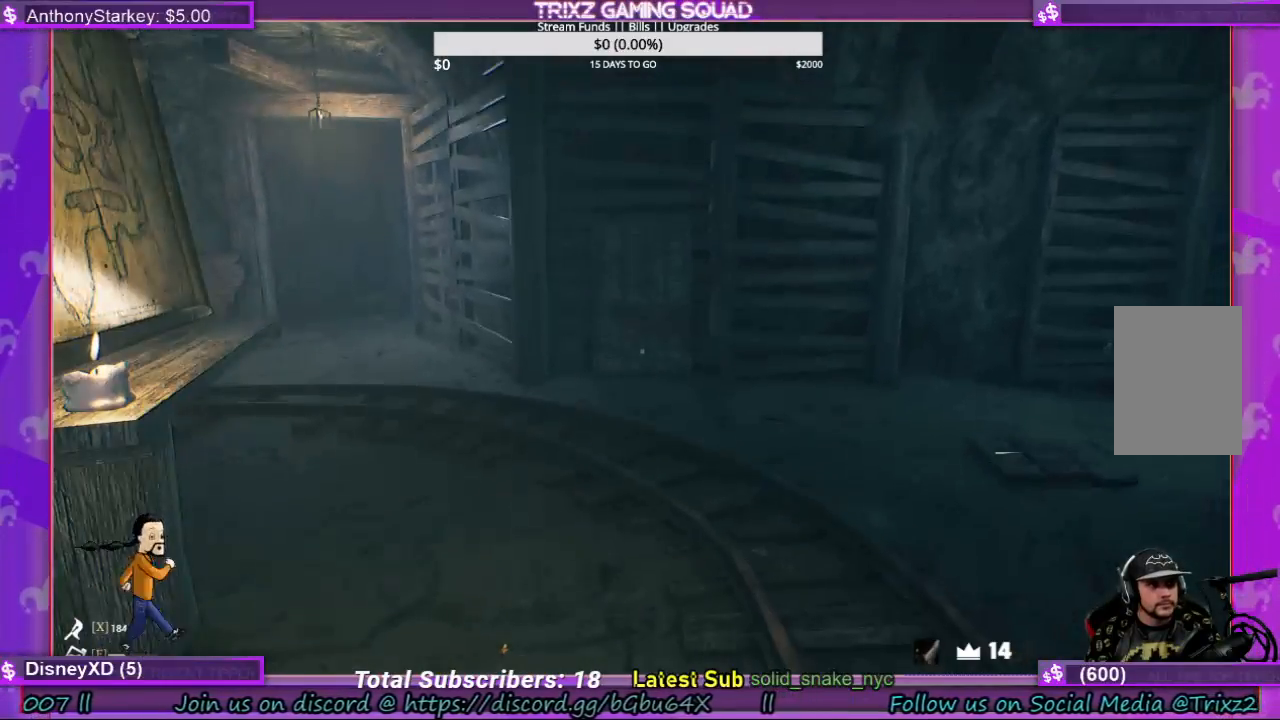
{"keys": ["w"], "mouse": [], "events": [[67, "w", "down"]]}
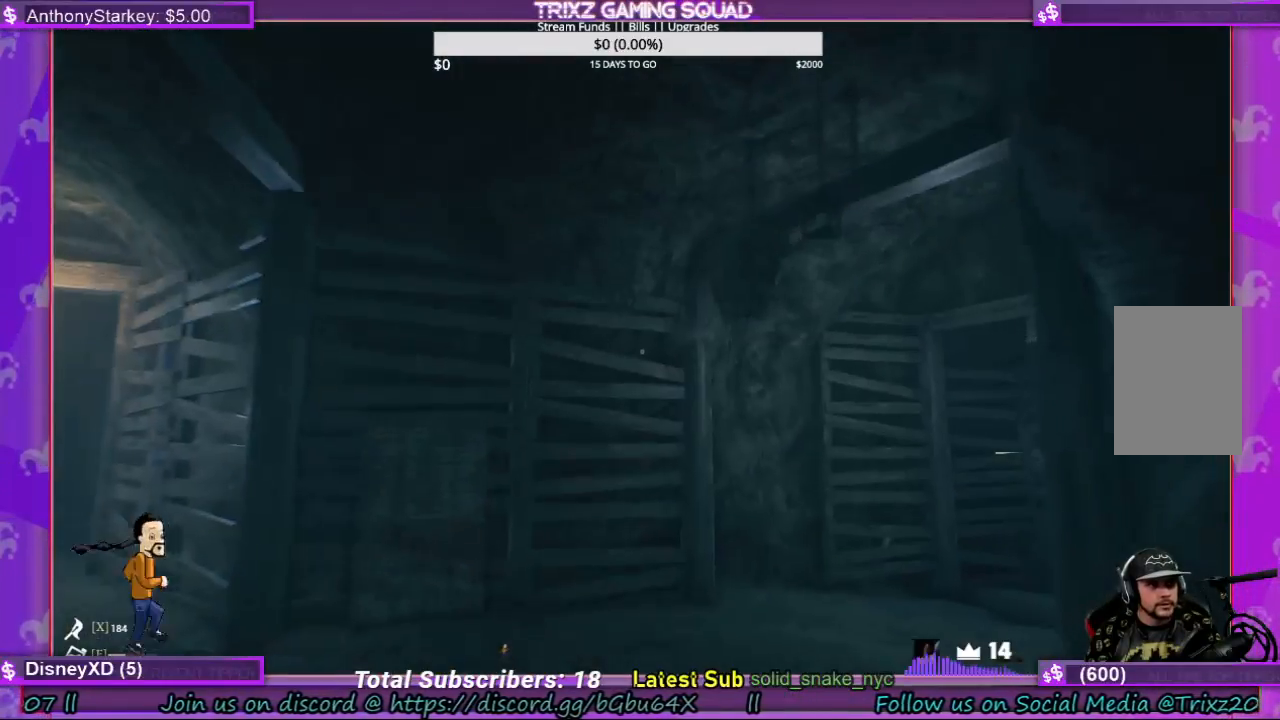
{"keys": ["w"], "mouse": [], "events": []}
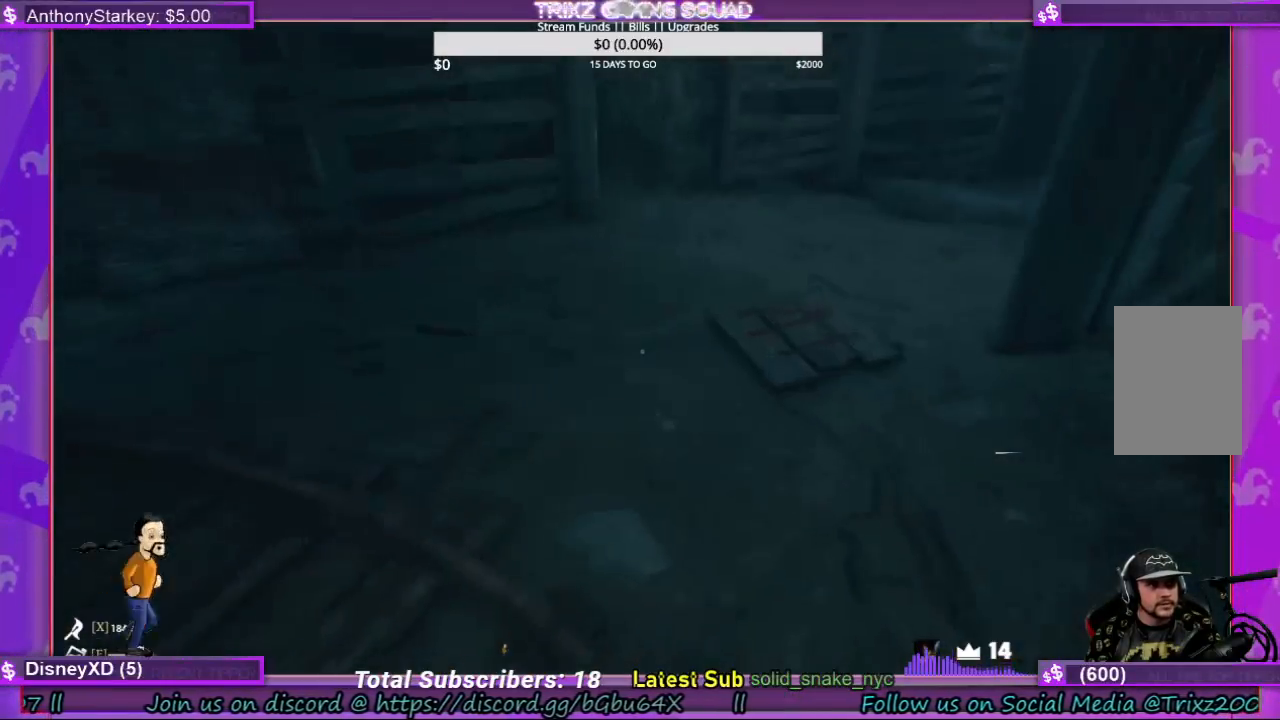
{"keys": [], "mouse": [], "events": [[267, "w", "up"]]}
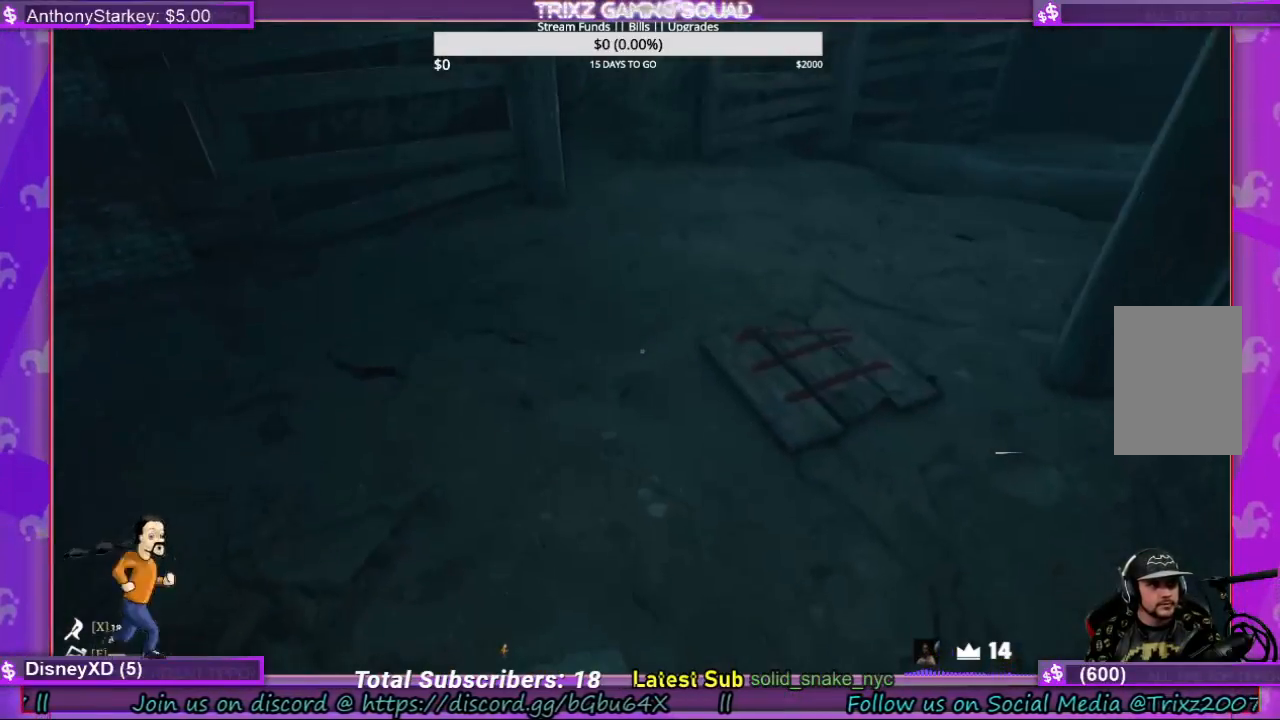
{"keys": [], "mouse": [], "events": []}
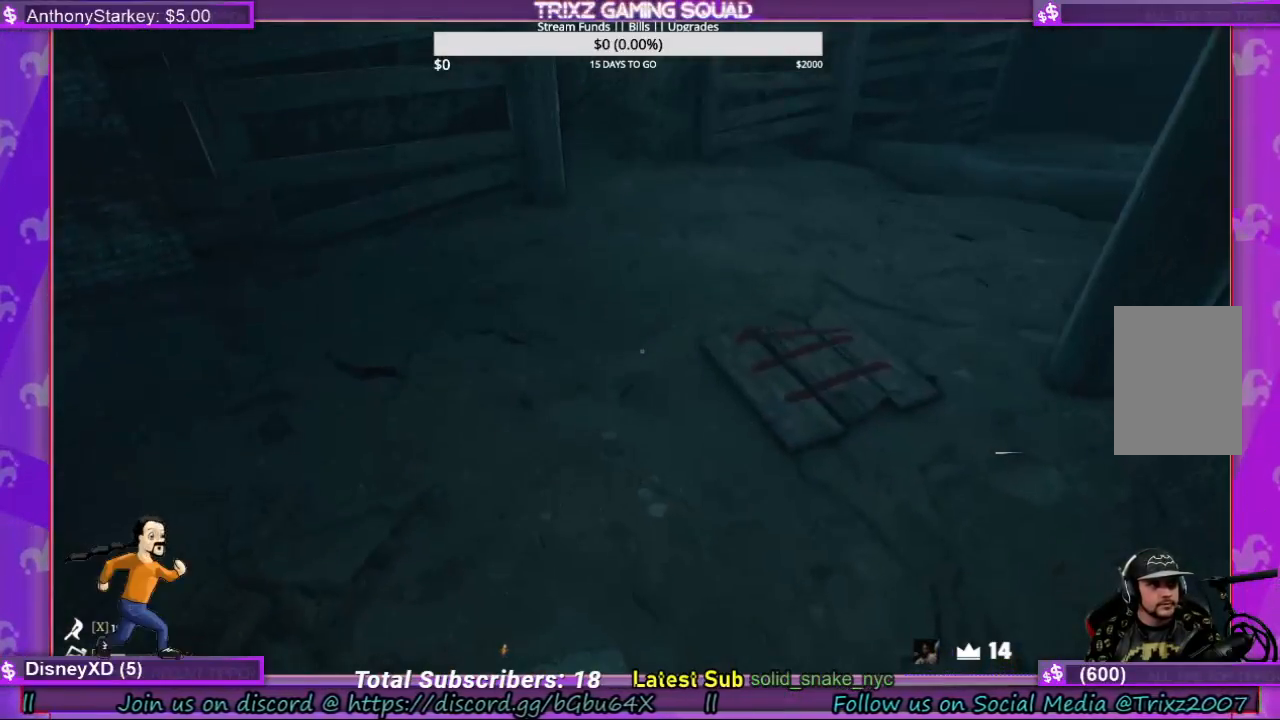
{"keys": [], "mouse": [], "events": []}
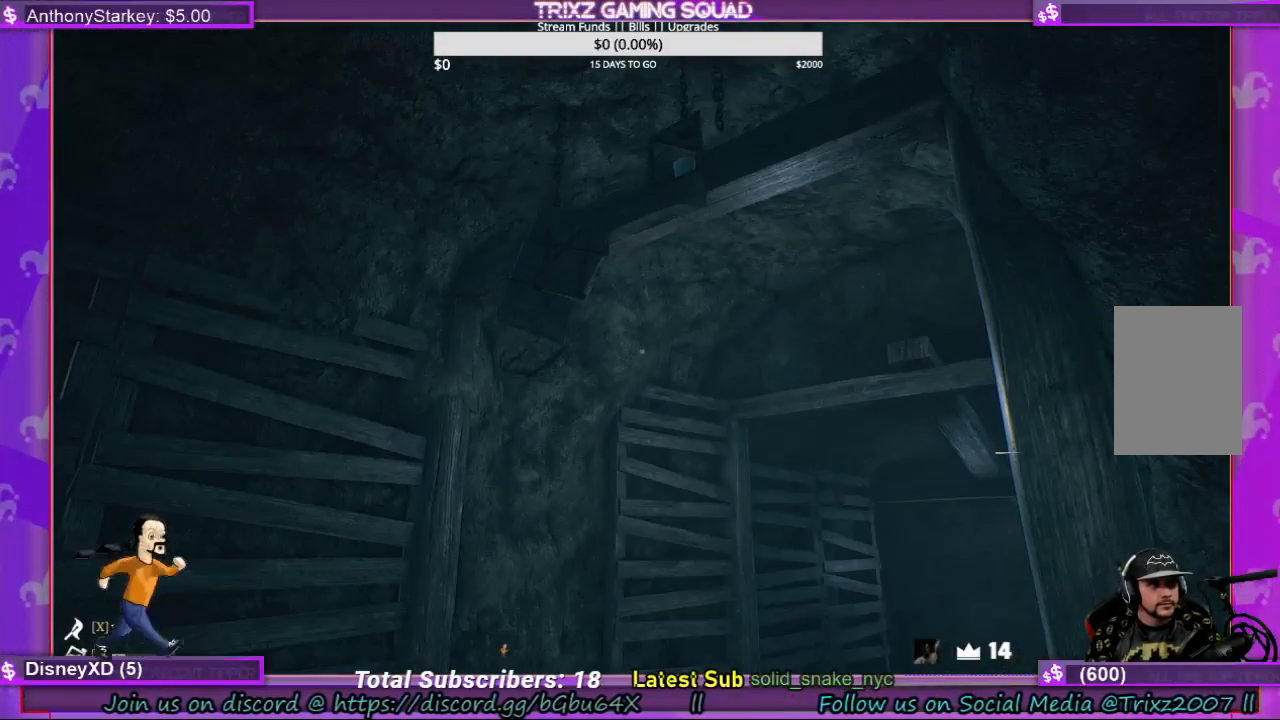
{"keys": ["shift", "w"], "mouse": [], "events": [[367, "w", "down"], [467, "shift", "down"]]}
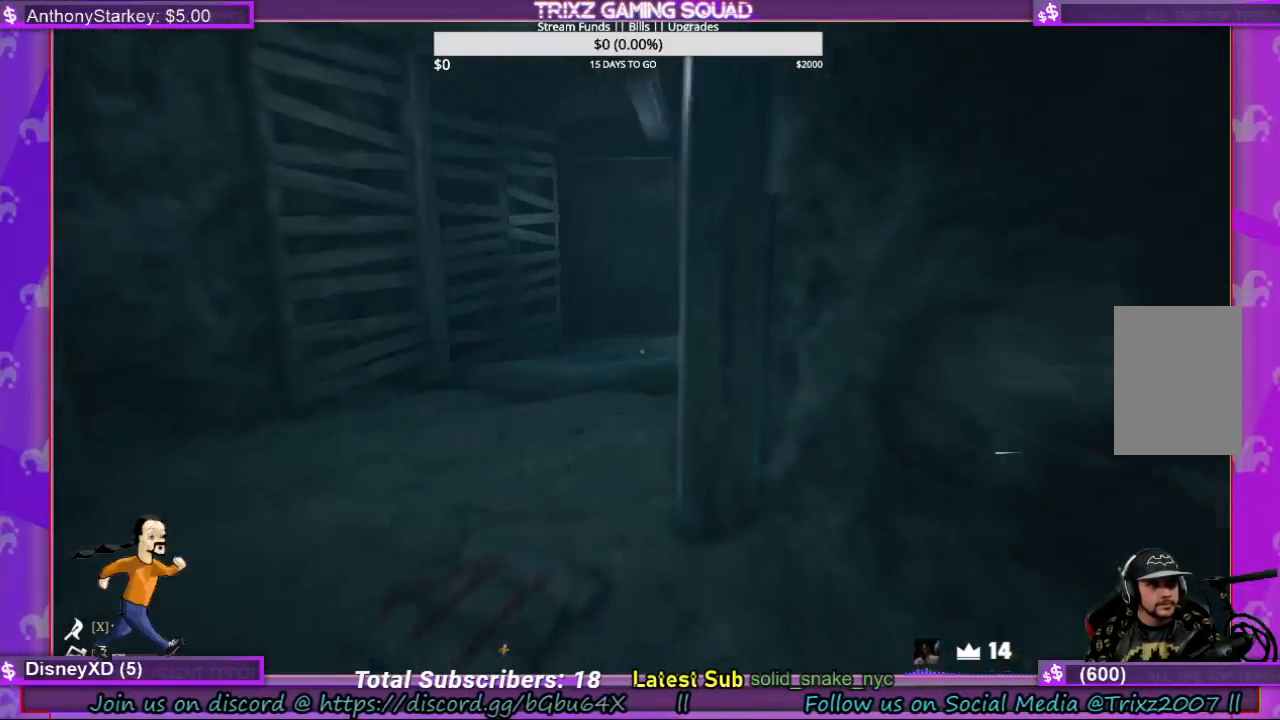
{"keys": ["shift", "w"], "mouse": [], "events": []}
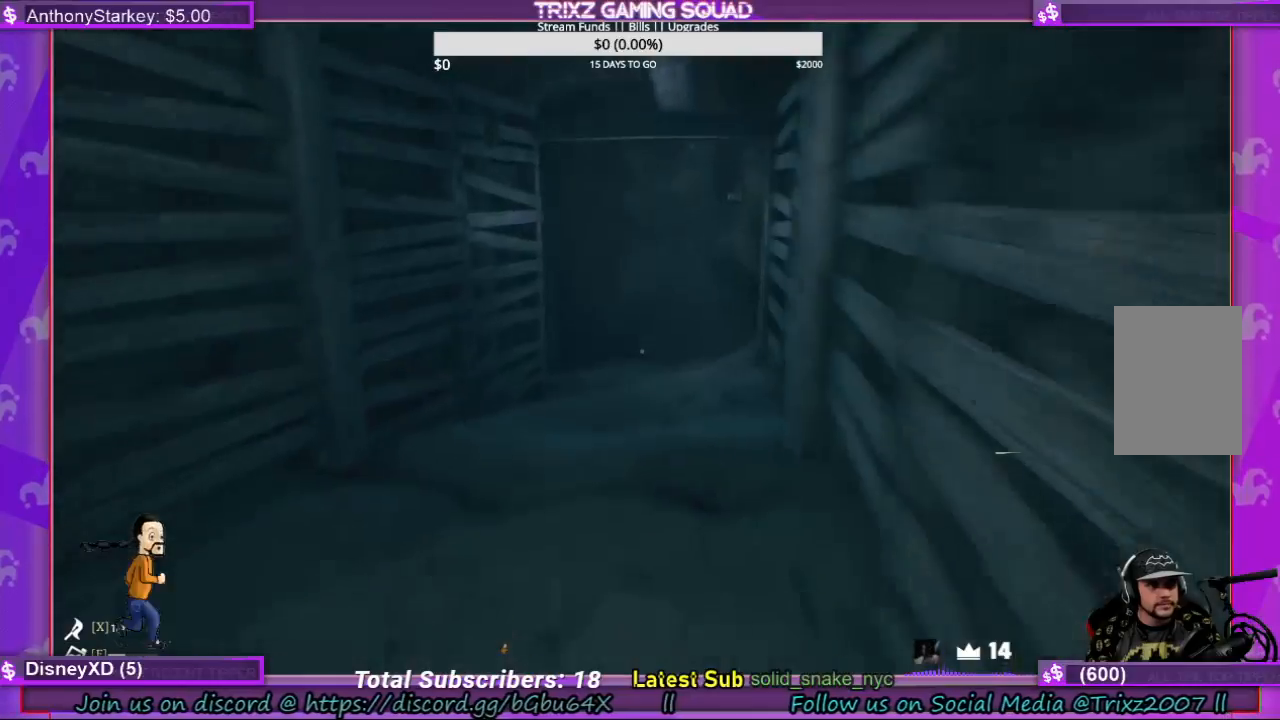
{"keys": ["shift", "w"], "mouse": [], "events": []}
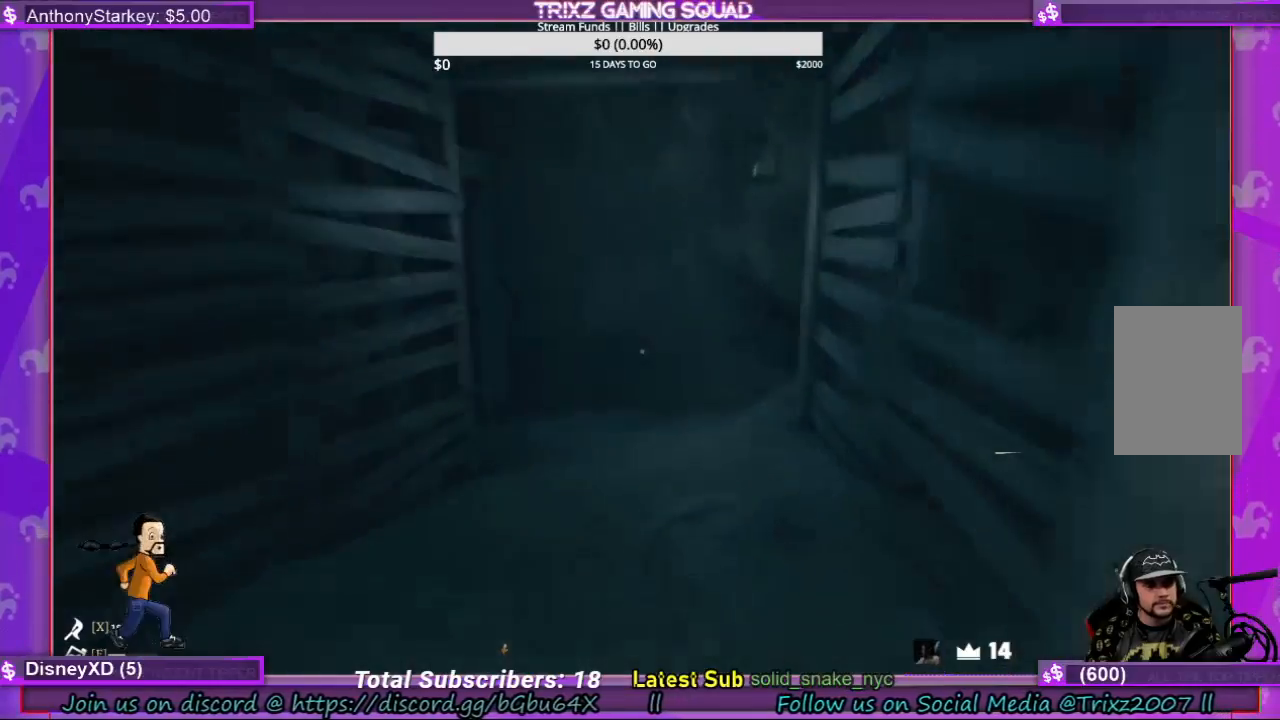
{"keys": ["shift", "w"], "mouse": [], "events": []}
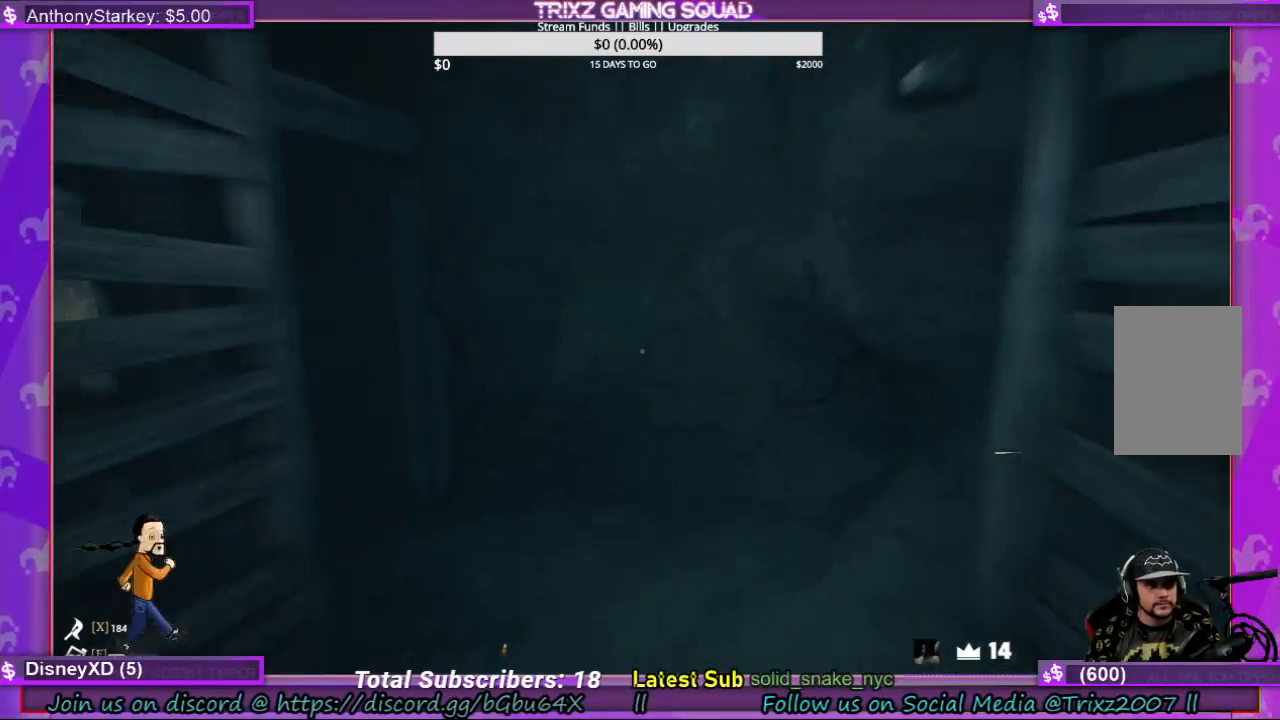
{"keys": ["d", "shift", "w"], "mouse": [], "events": [[233, "d", "down"]]}
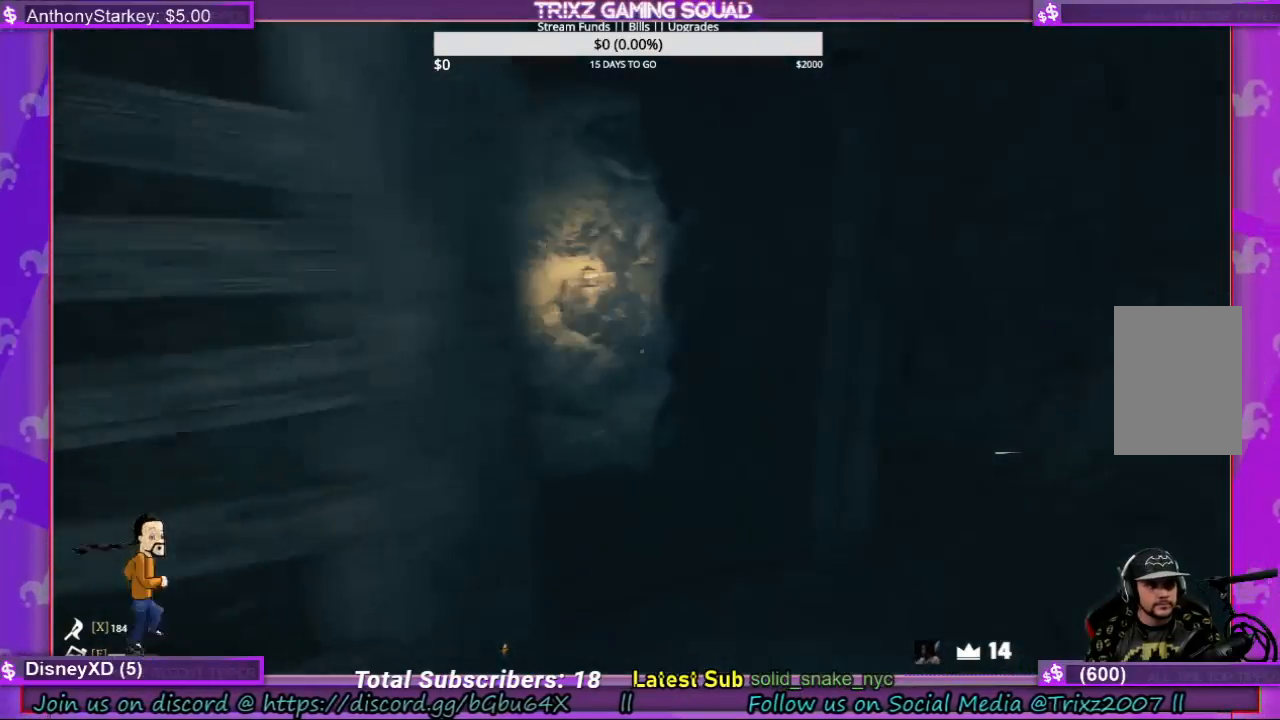
{"keys": ["w"], "mouse": [], "events": [[167, "d", "up"], [233, "shift", "up"]]}
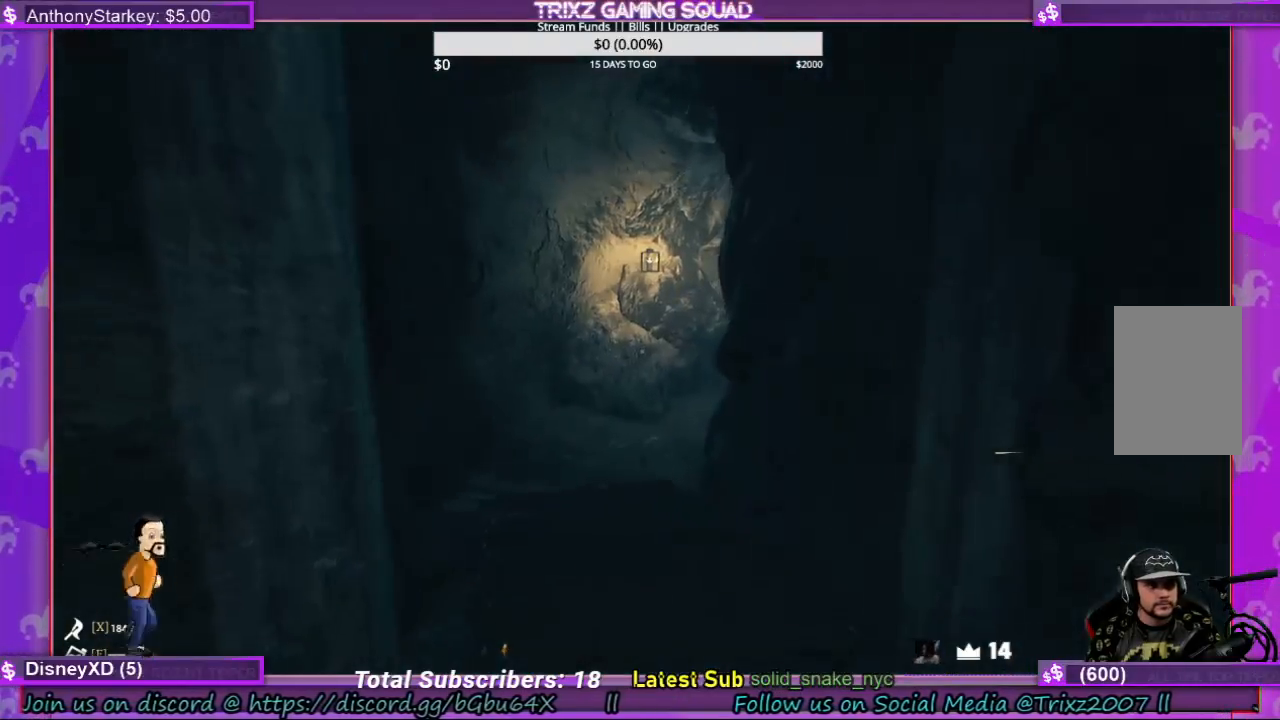
{"keys": ["w"], "mouse": [], "events": []}
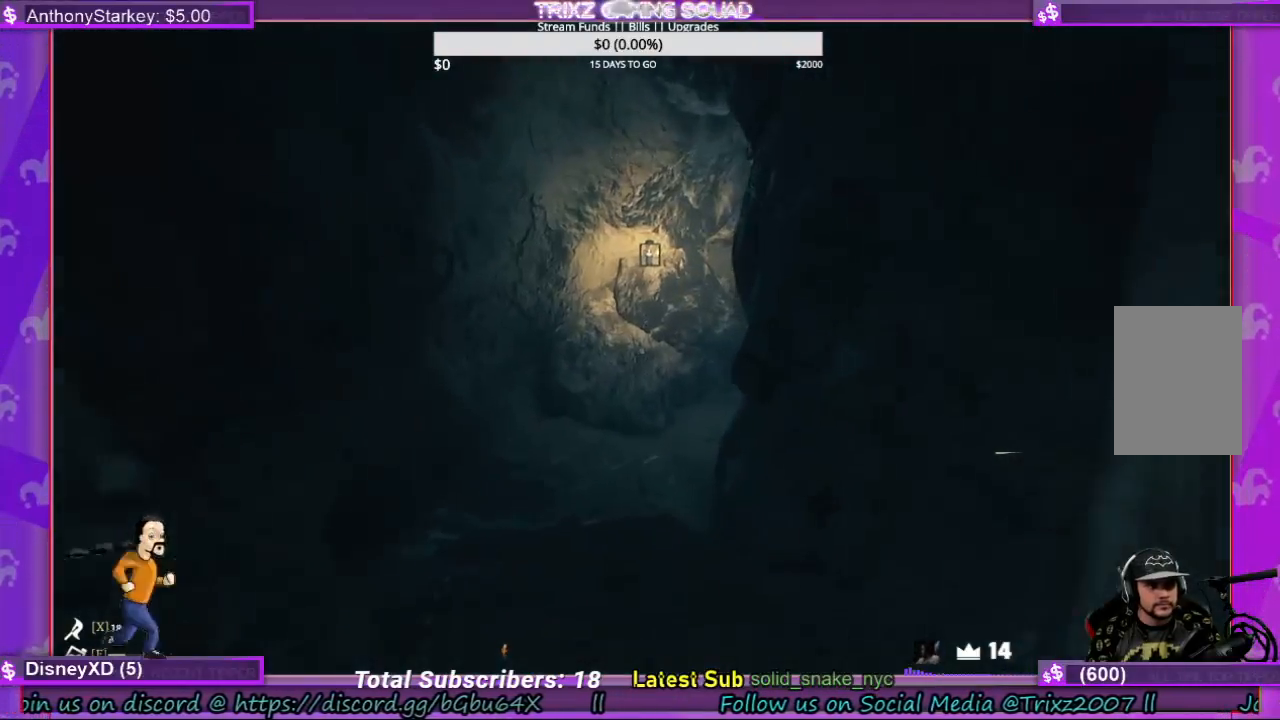
{"keys": ["w"], "mouse": [], "events": []}
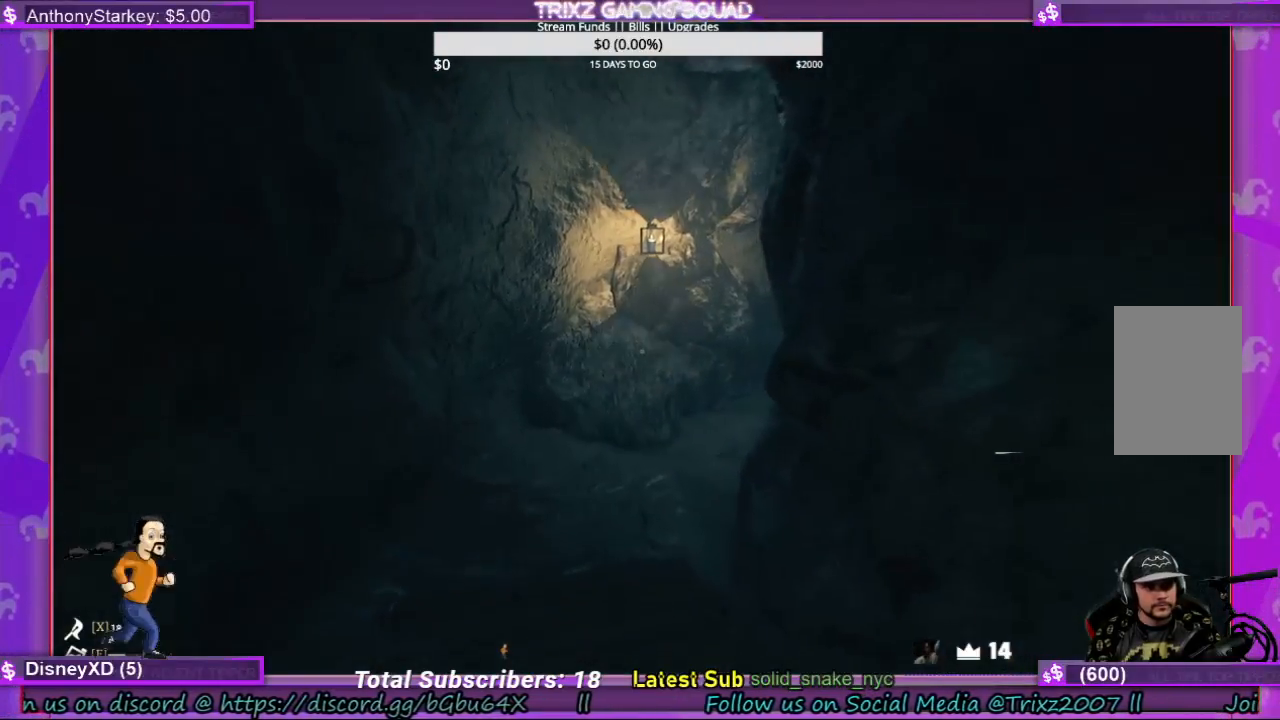
{"keys": ["a", "w"], "mouse": [], "events": [[433, "a", "down"]]}
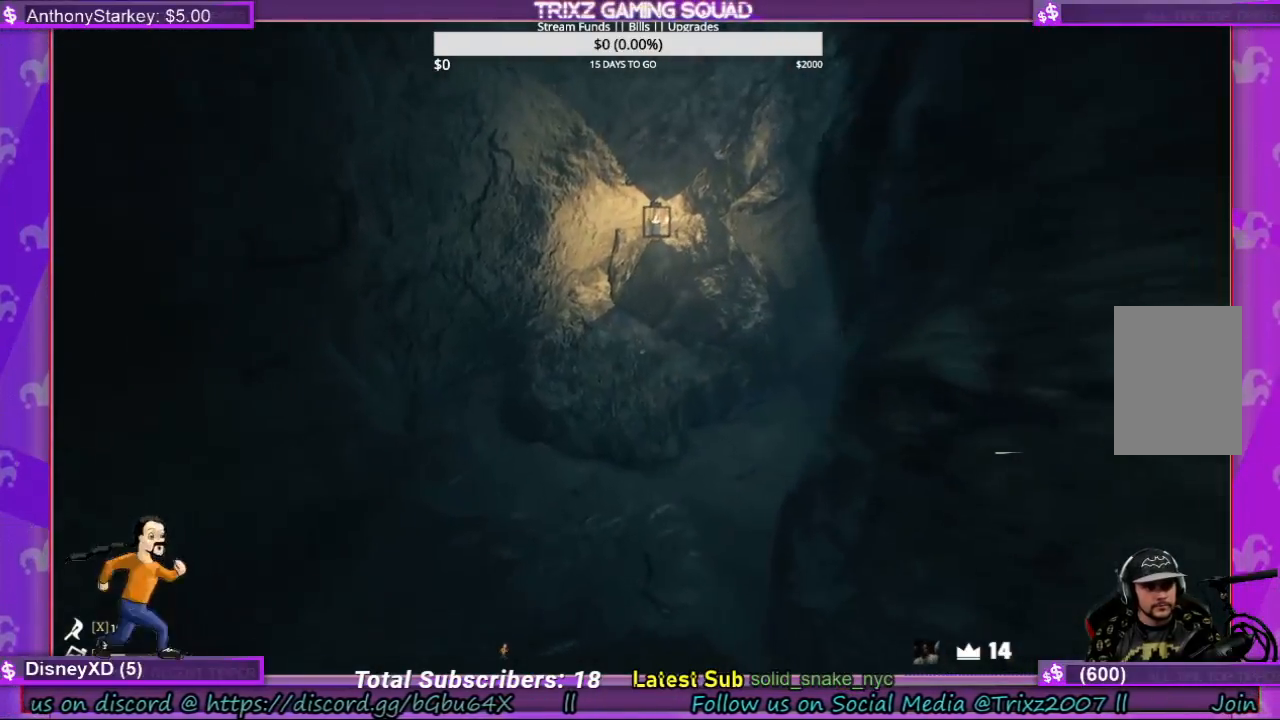
{"keys": ["a", "w"], "mouse": [], "events": [[133, "a", "up"], [500, "a", "down"]]}
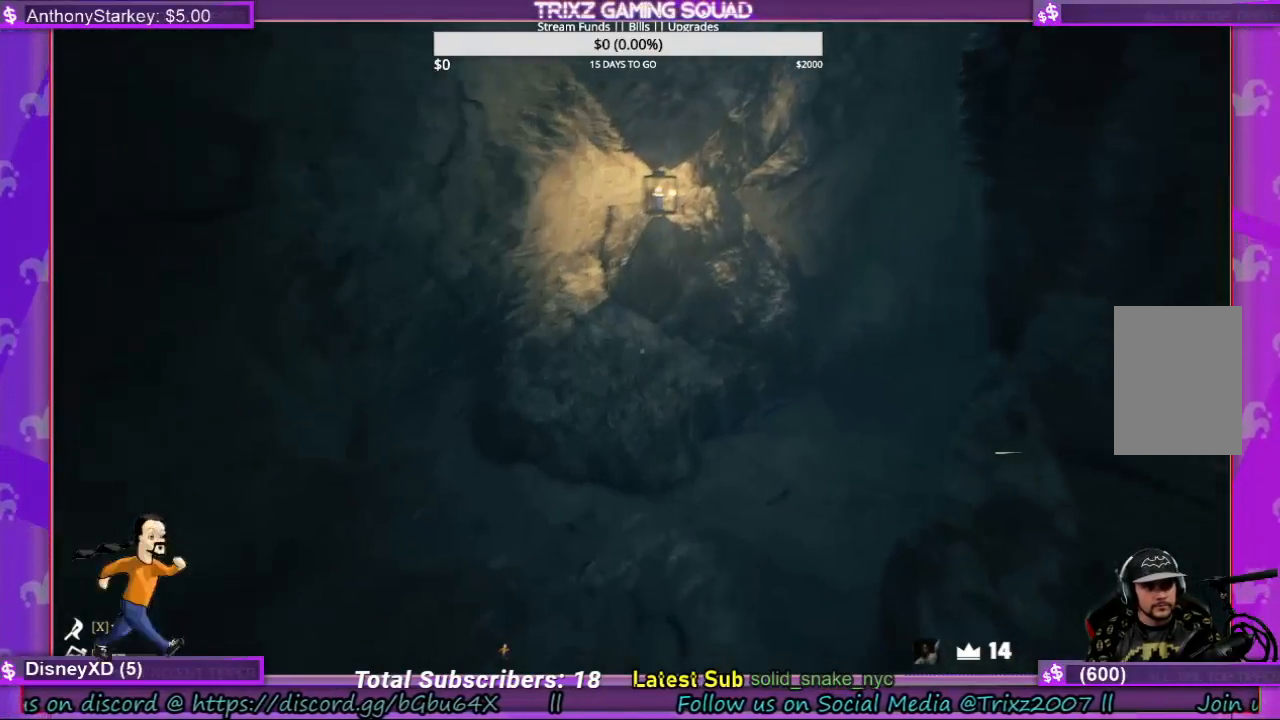
{"keys": ["a", "w"], "mouse": [], "events": []}
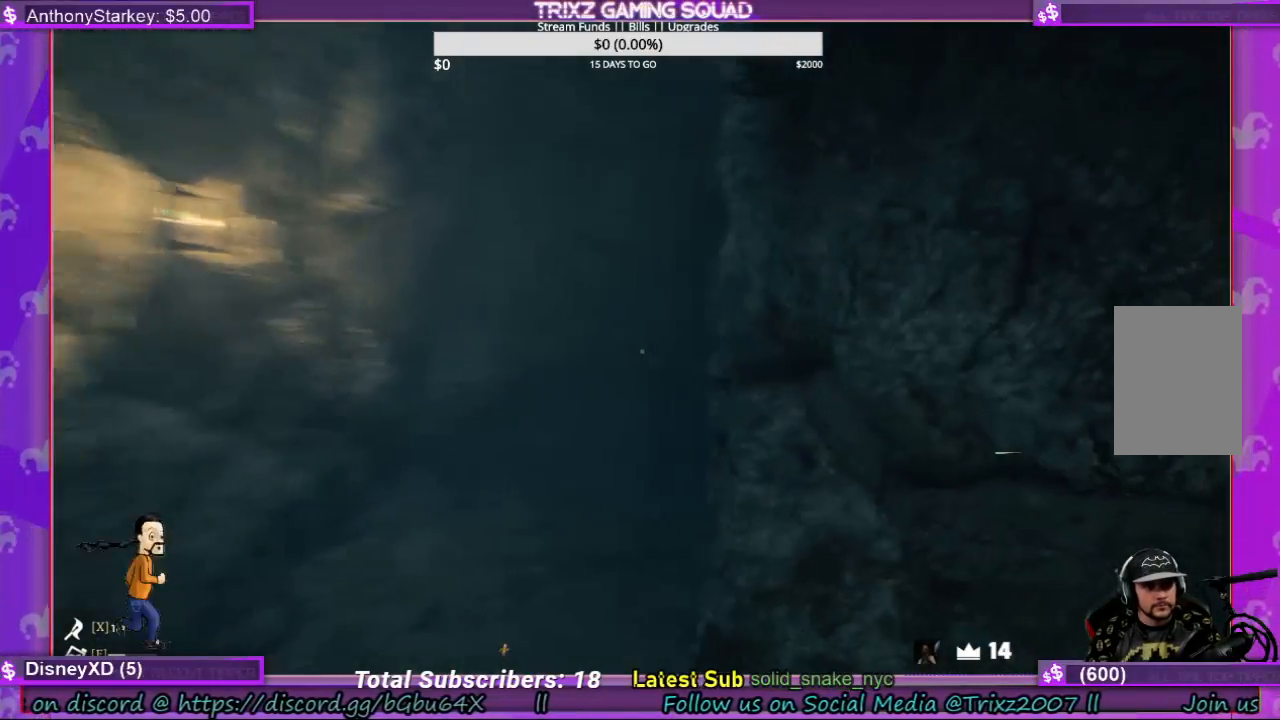
{"keys": ["a", "w"], "mouse": [], "events": []}
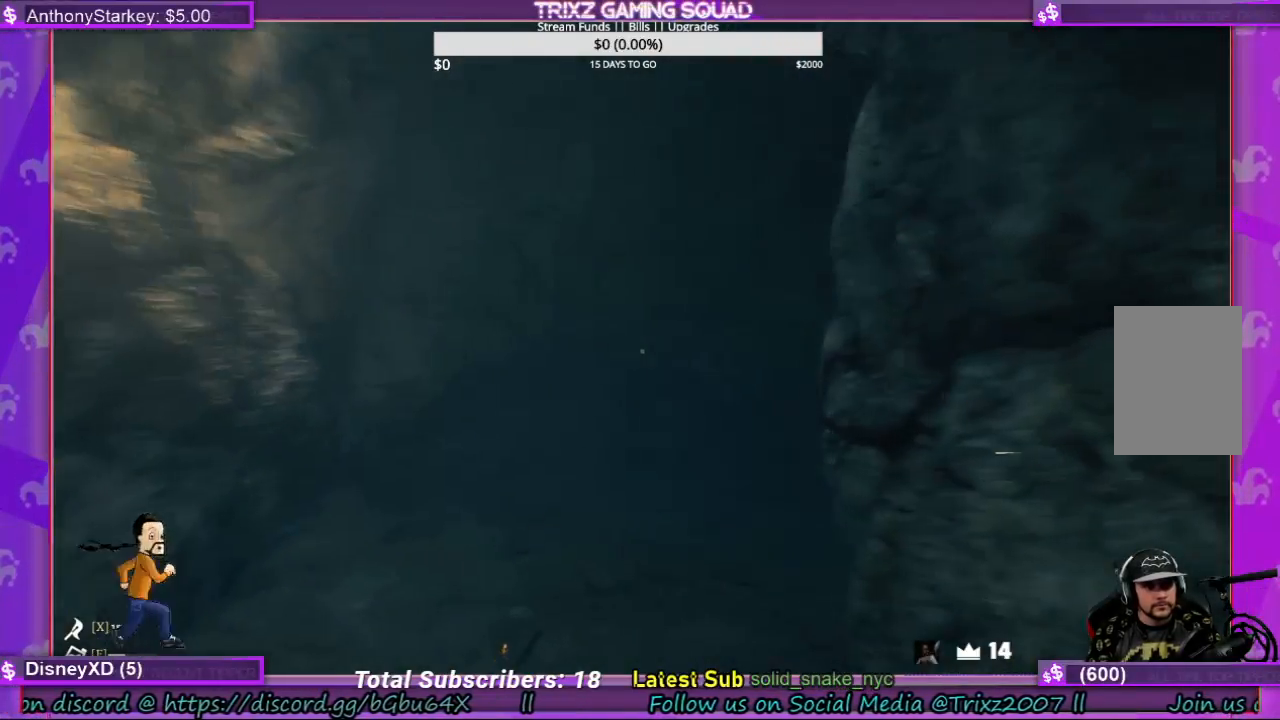
{"keys": ["a", "w"], "mouse": [], "events": []}